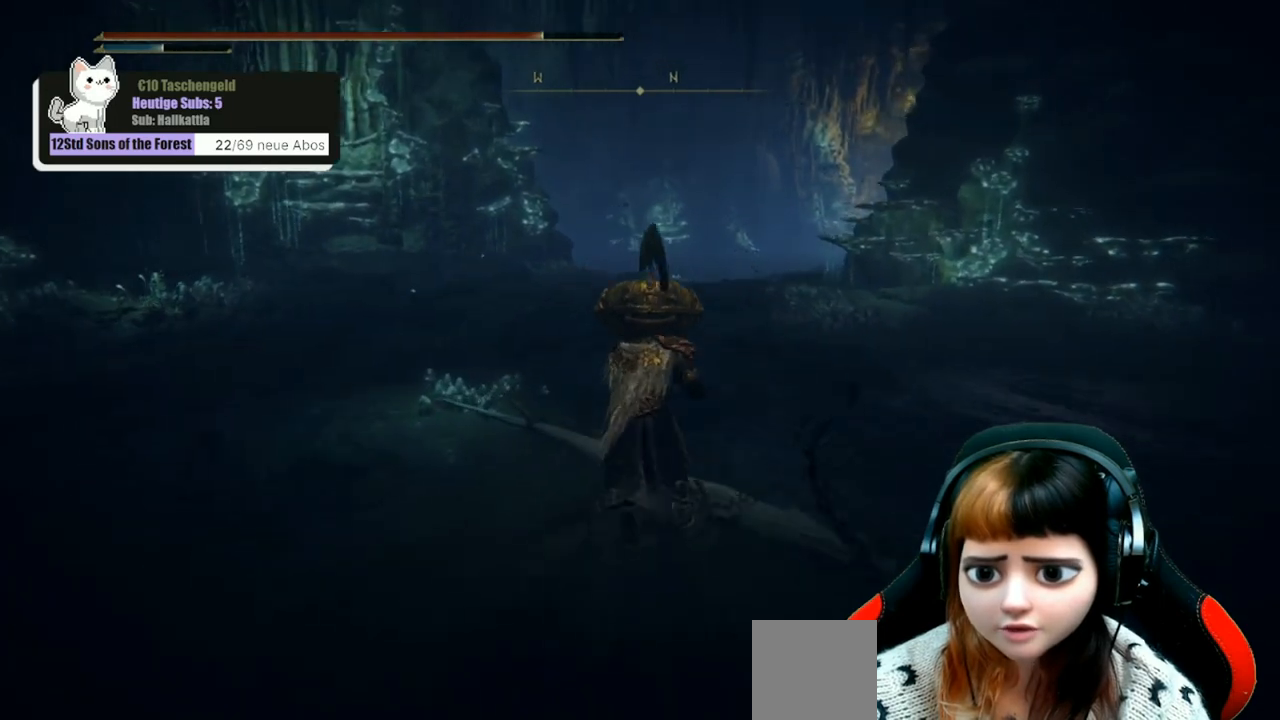
Gameplay with a controller (Xbox layout); each line is a JSON object with the inputs held at the frame after it. "events" lists button and stick changes between this image and that frame as [ms after this image, input, new state], when the widget could be followed in between.
{"buttons": [], "left_stick": "up", "right_stick": "down-right", "events": []}
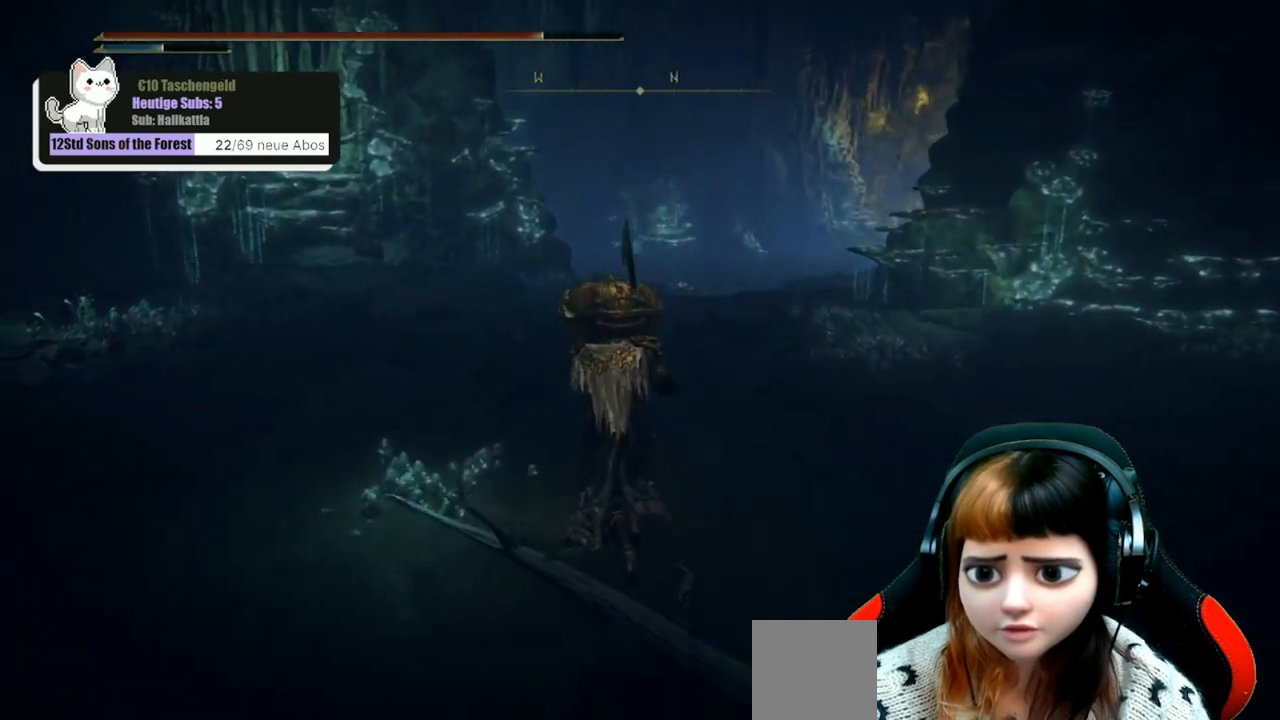
{"buttons": [], "left_stick": "up", "right_stick": "right", "events": [[400, "right_stick", "right"]]}
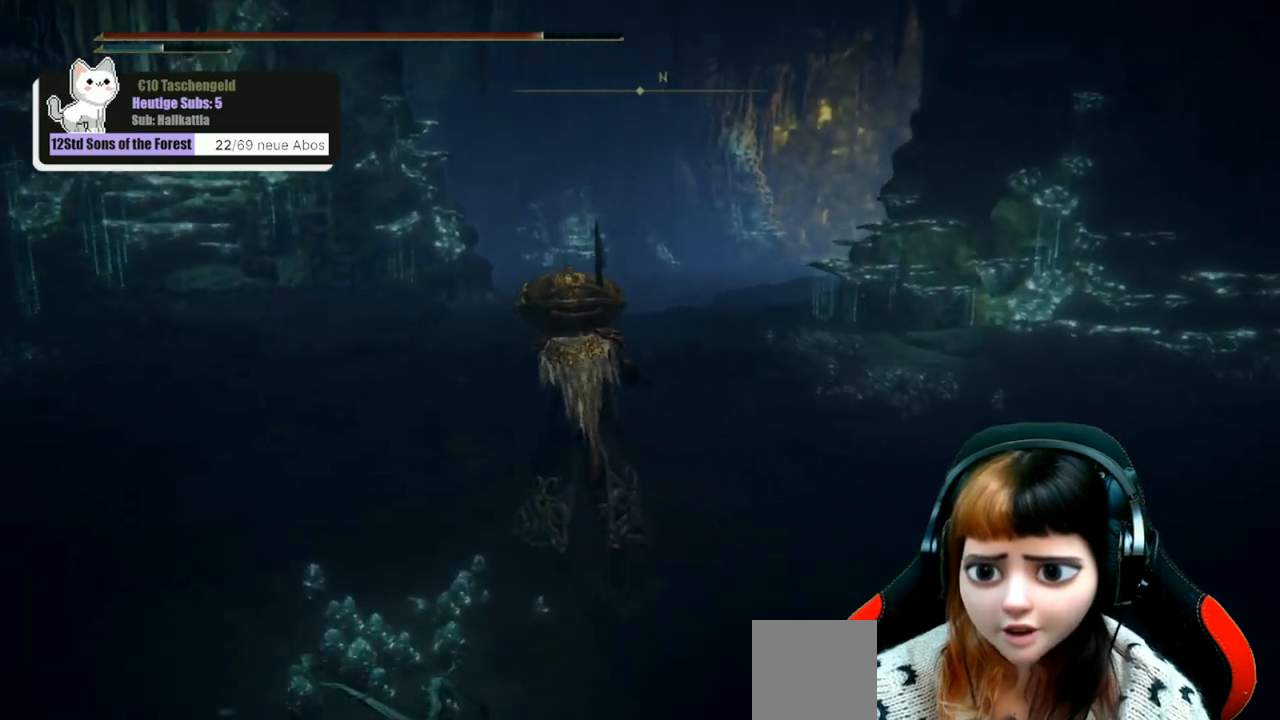
{"buttons": [], "left_stick": "up", "right_stick": "center", "events": [[100, "right_stick", "center"]]}
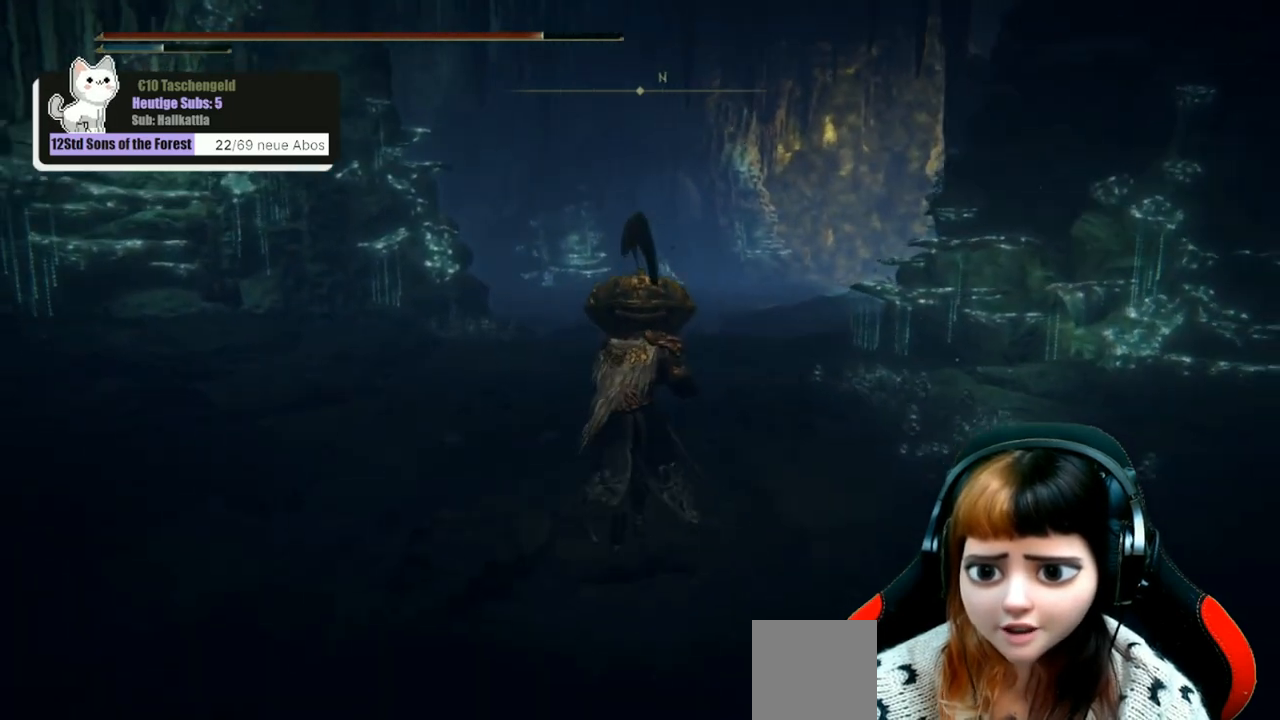
{"buttons": [], "left_stick": "up", "right_stick": "center", "events": []}
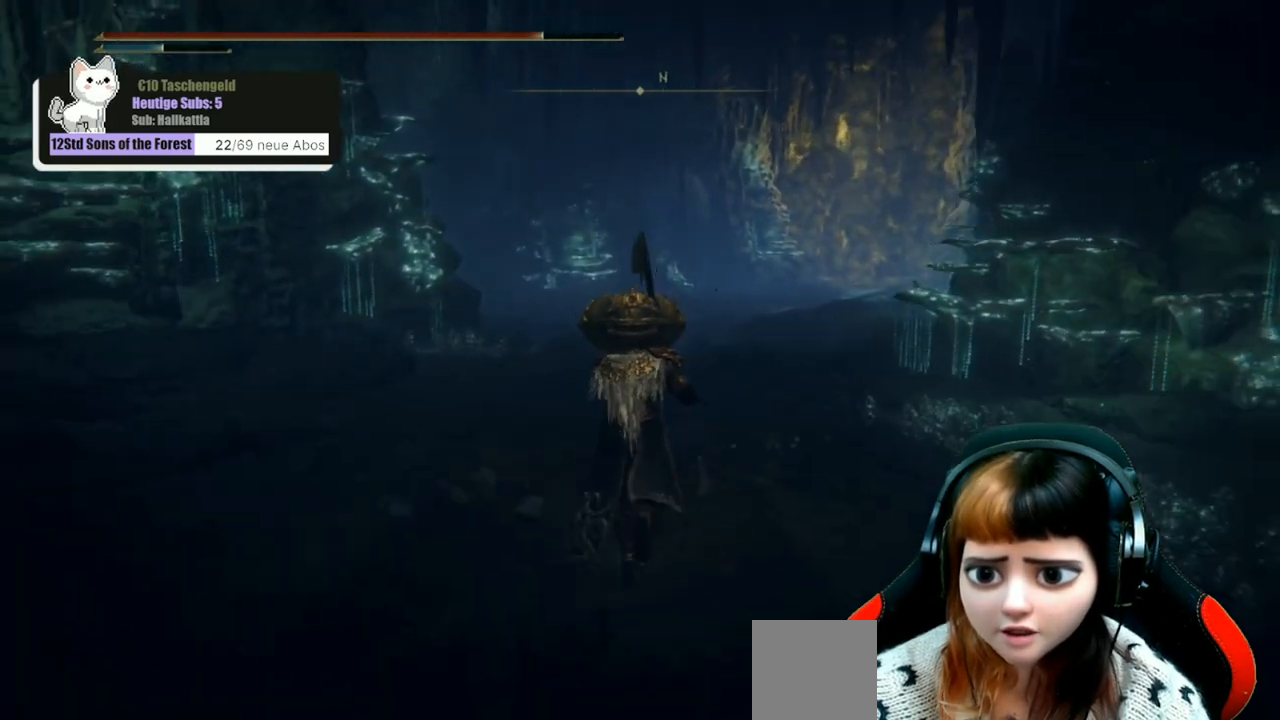
{"buttons": [], "left_stick": "up", "right_stick": "center", "events": []}
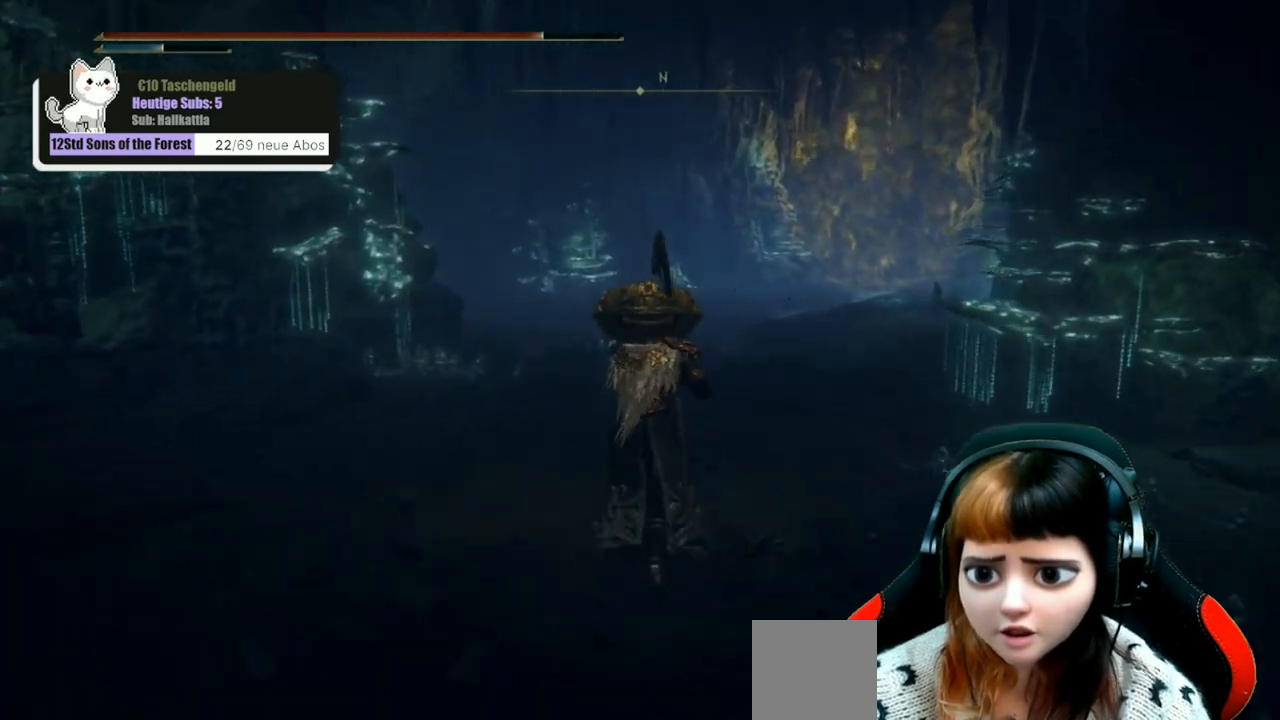
{"buttons": [], "left_stick": "up", "right_stick": "center", "events": [[67, "right_stick", "right"], [200, "right_stick", "center"]]}
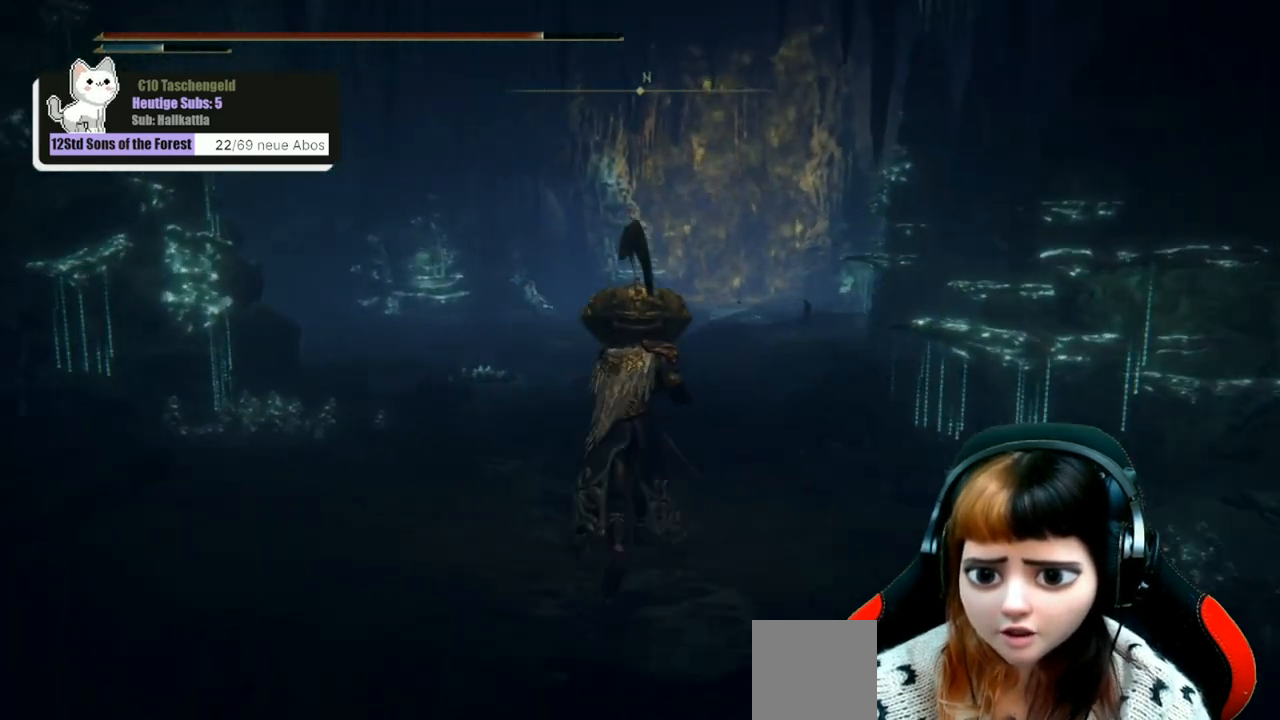
{"buttons": ["DPAD_DOWN"], "left_stick": "up", "right_stick": "center", "events": [[500, "DPAD_DOWN", "down"]]}
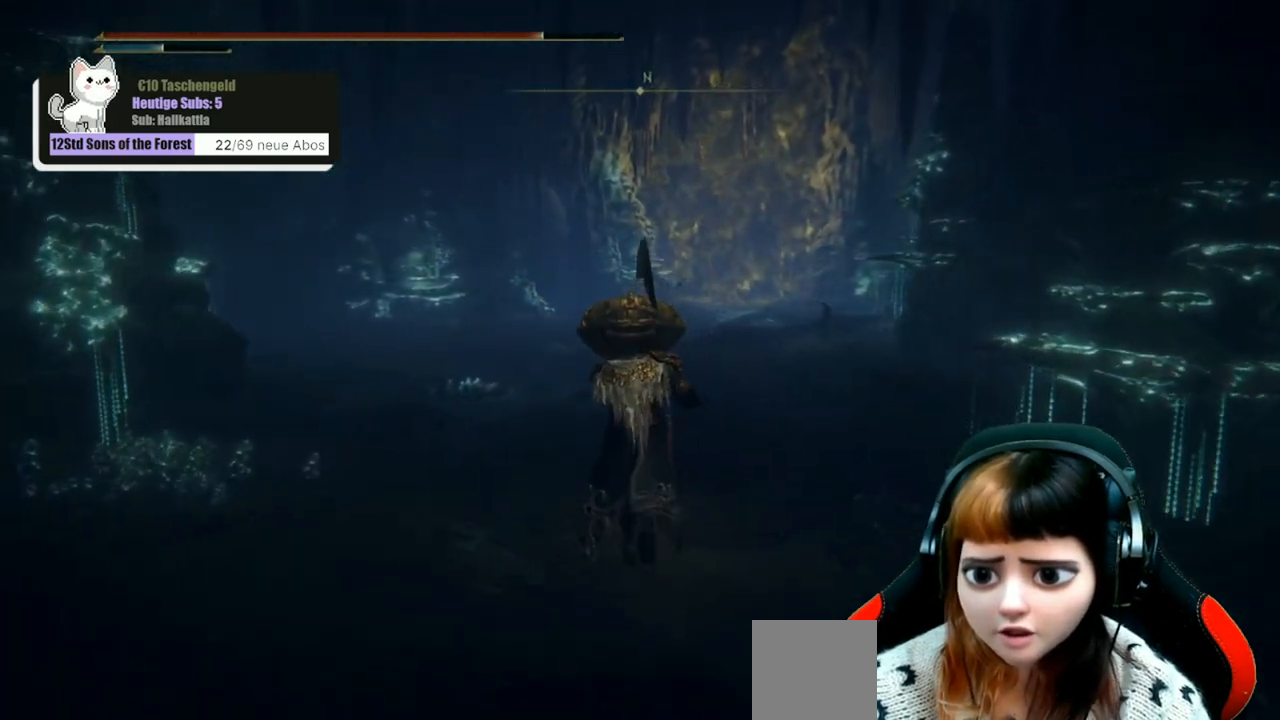
{"buttons": [], "left_stick": "up", "right_stick": "center", "events": [[133, "DPAD_DOWN", "up"]]}
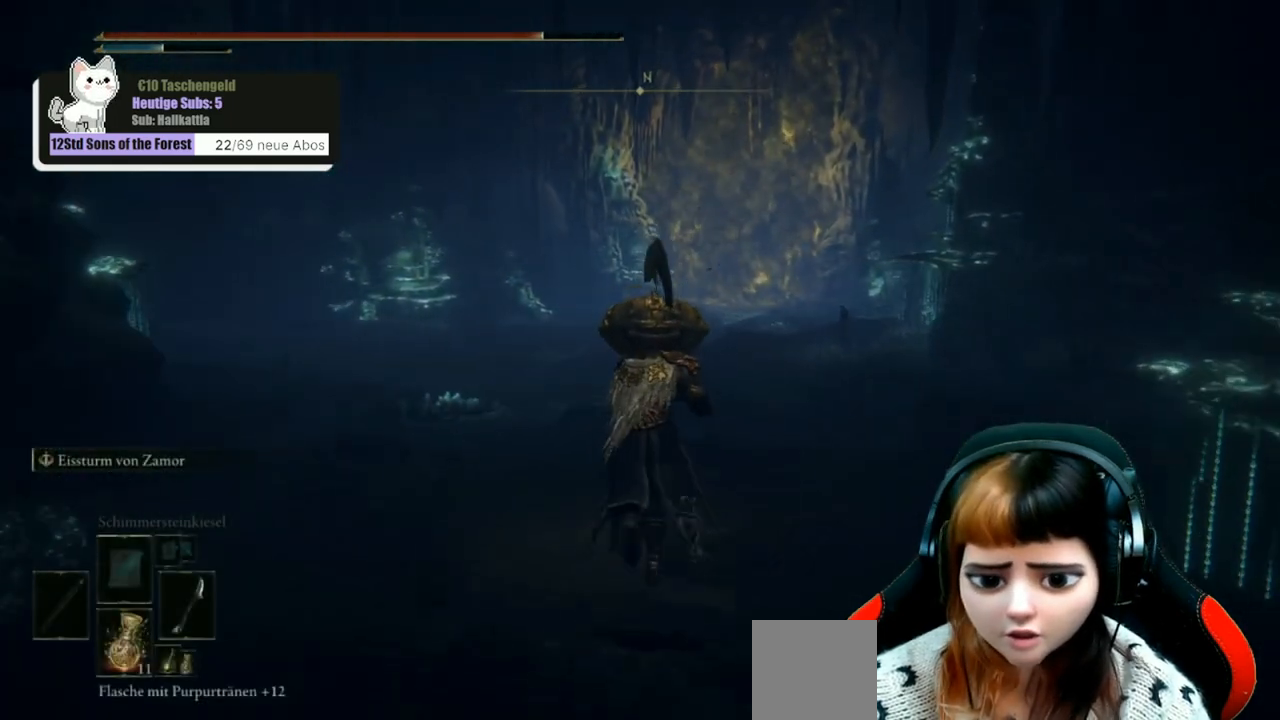
{"buttons": [], "left_stick": "up", "right_stick": "center", "events": [[233, "DPAD_DOWN", "down"], [300, "DPAD_DOWN", "up"]]}
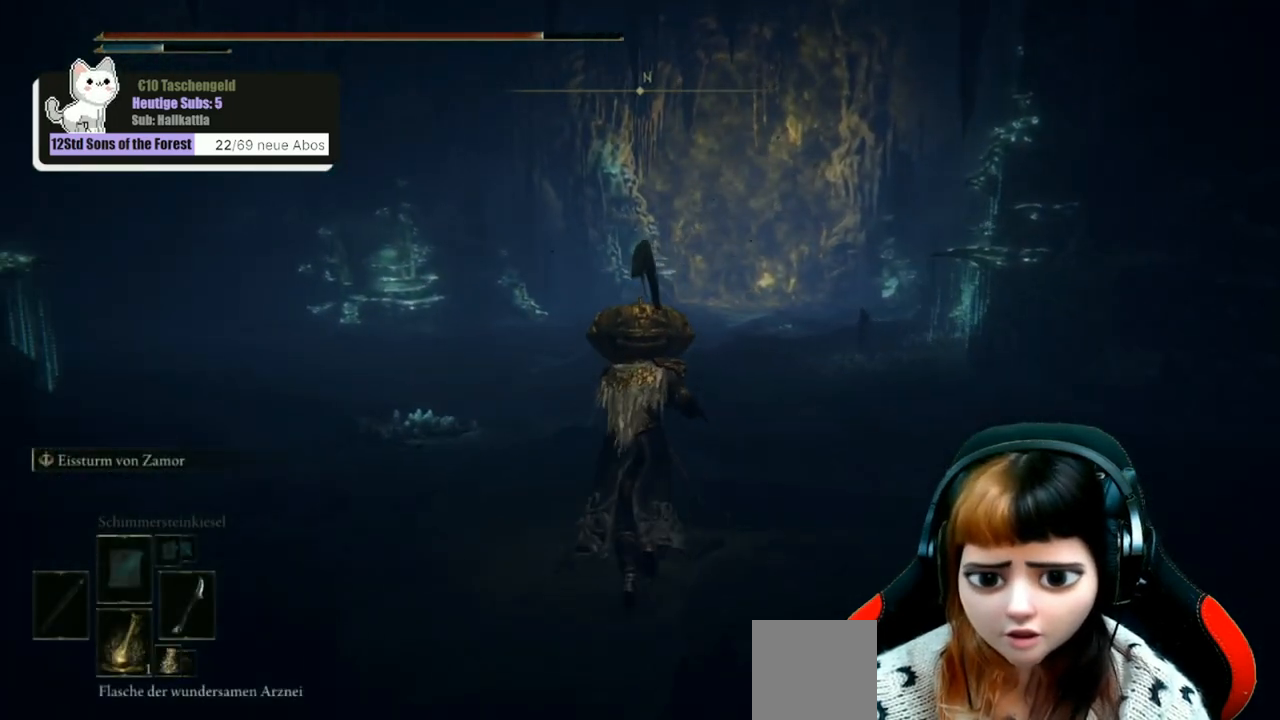
{"buttons": [], "left_stick": "up", "right_stick": "center", "events": []}
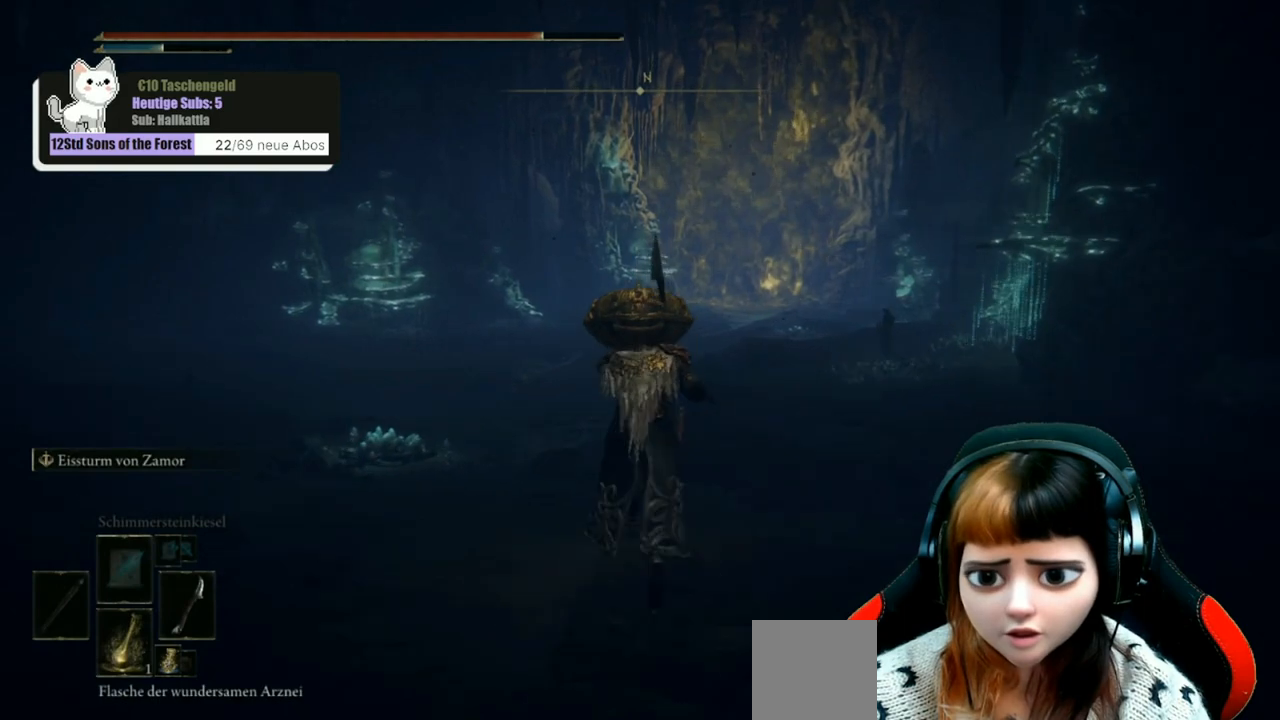
{"buttons": [], "left_stick": "up", "right_stick": "center", "events": [[33, "X", "down"], [100, "X", "up"]]}
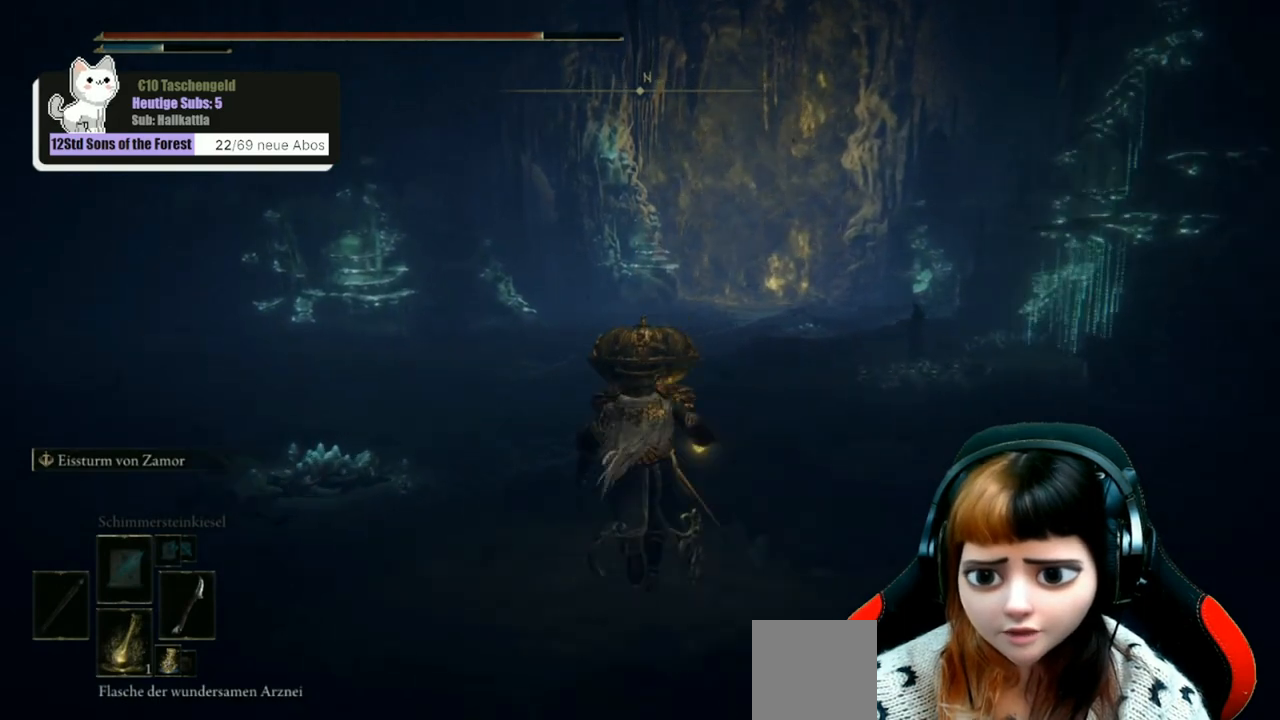
{"buttons": [], "left_stick": "up", "right_stick": "center", "events": [[333, "DPAD_DOWN", "down"], [433, "DPAD_DOWN", "up"]]}
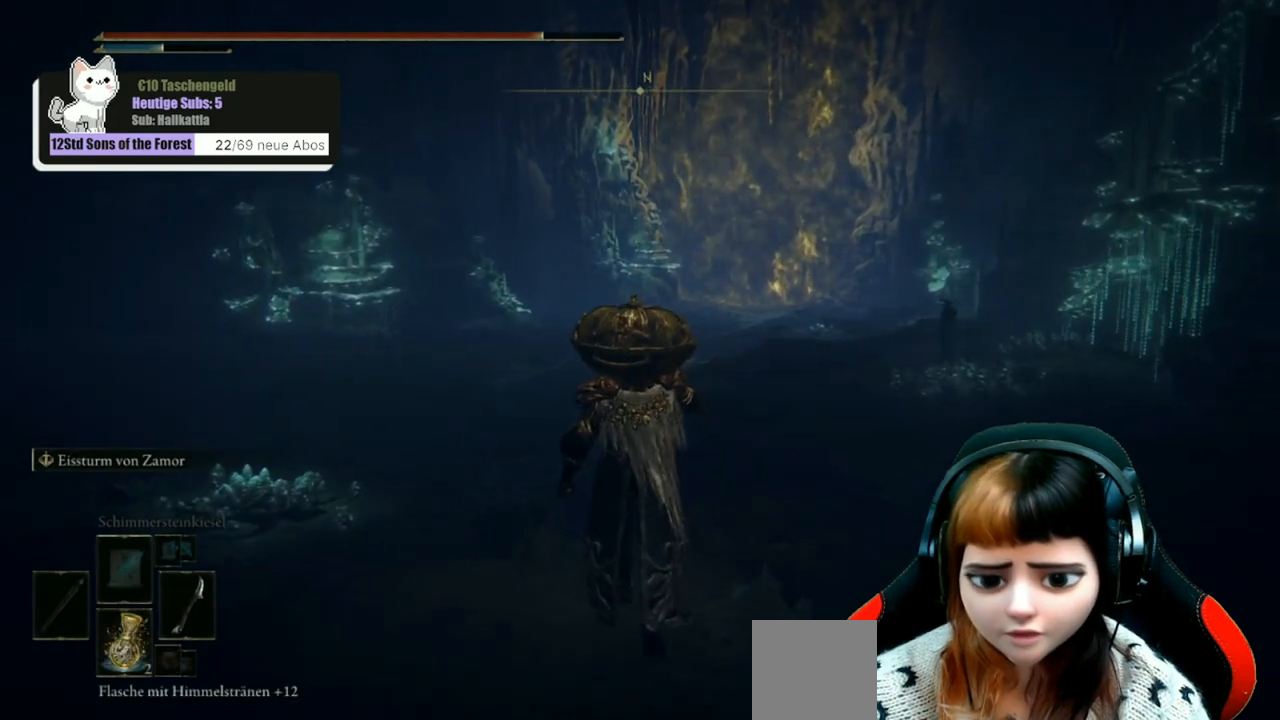
{"buttons": [], "left_stick": "up", "right_stick": "center", "events": [[167, "DPAD_DOWN", "down"], [267, "DPAD_DOWN", "up"], [367, "DPAD_DOWN", "down"], [433, "DPAD_DOWN", "up"]]}
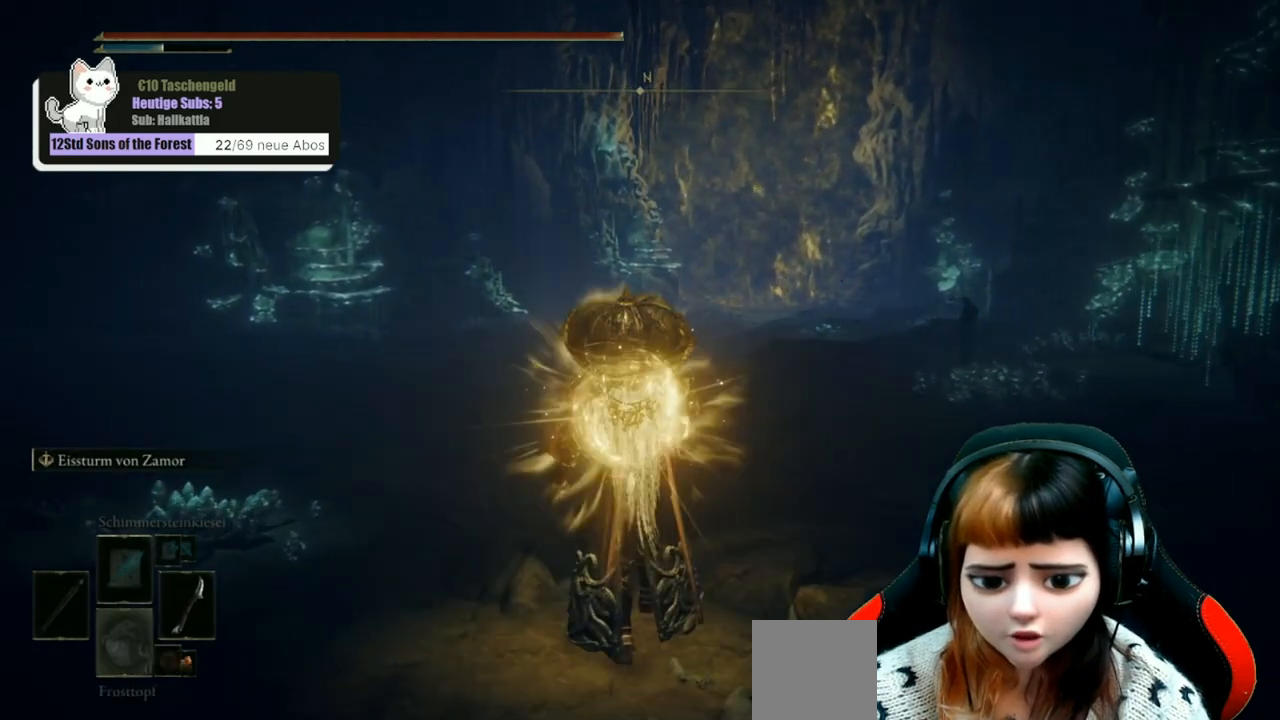
{"buttons": [], "left_stick": "up", "right_stick": "center", "events": [[67, "DPAD_DOWN", "down"], [133, "DPAD_DOWN", "up"], [367, "DPAD_DOWN", "down"], [467, "DPAD_DOWN", "up"]]}
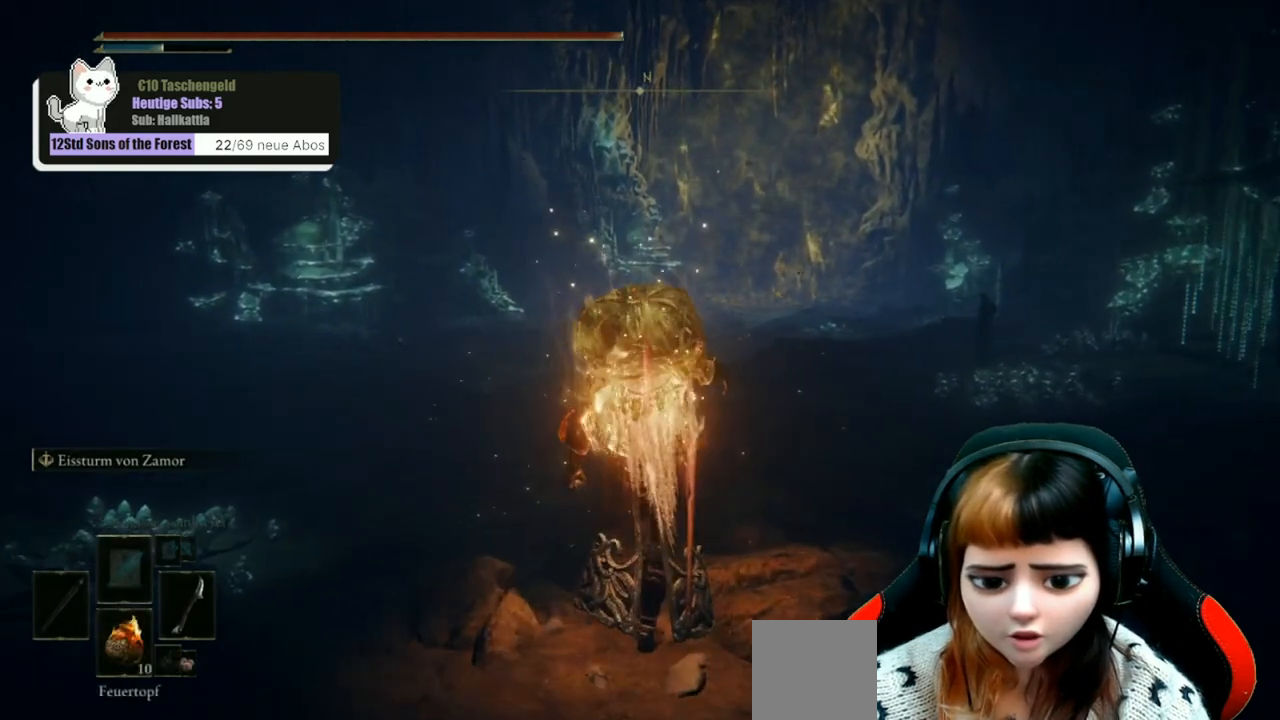
{"buttons": ["DPAD_DOWN"], "left_stick": "up", "right_stick": "center", "events": [[133, "DPAD_DOWN", "down"], [233, "DPAD_DOWN", "up"], [433, "DPAD_DOWN", "down"]]}
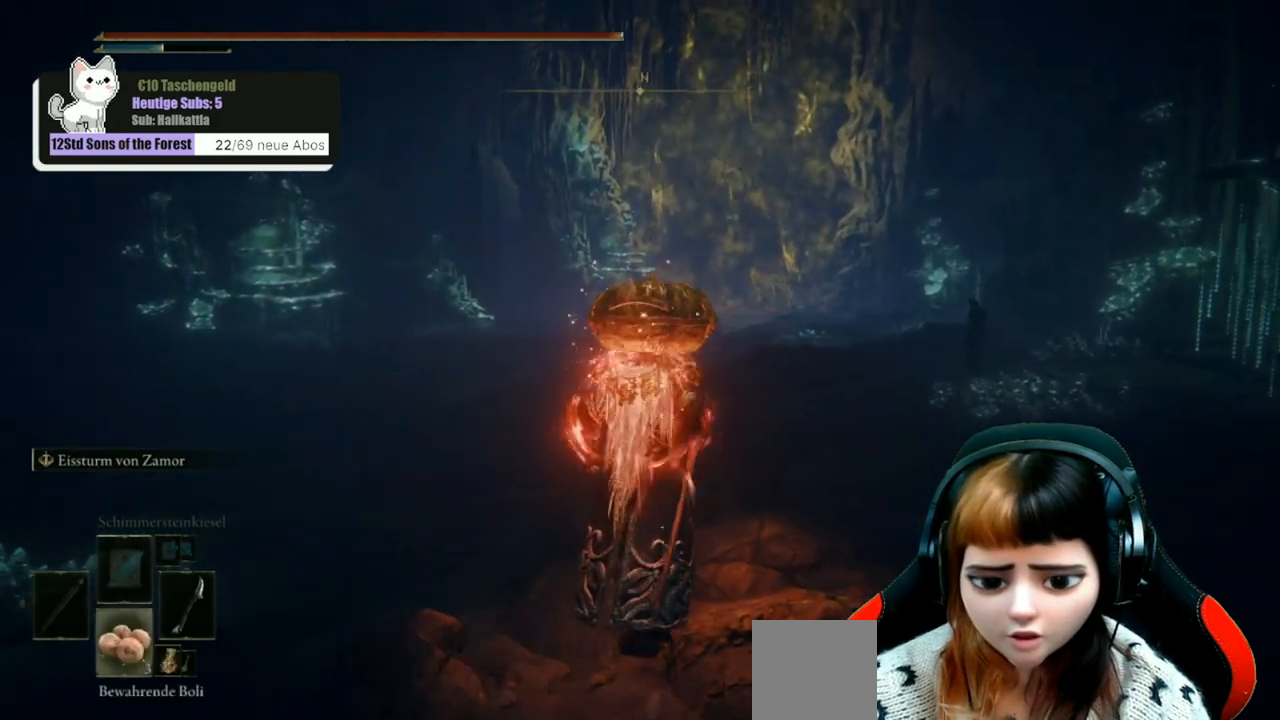
{"buttons": [], "left_stick": "up", "right_stick": "center", "events": [[33, "DPAD_DOWN", "up"], [200, "DPAD_DOWN", "down"], [300, "DPAD_DOWN", "up"]]}
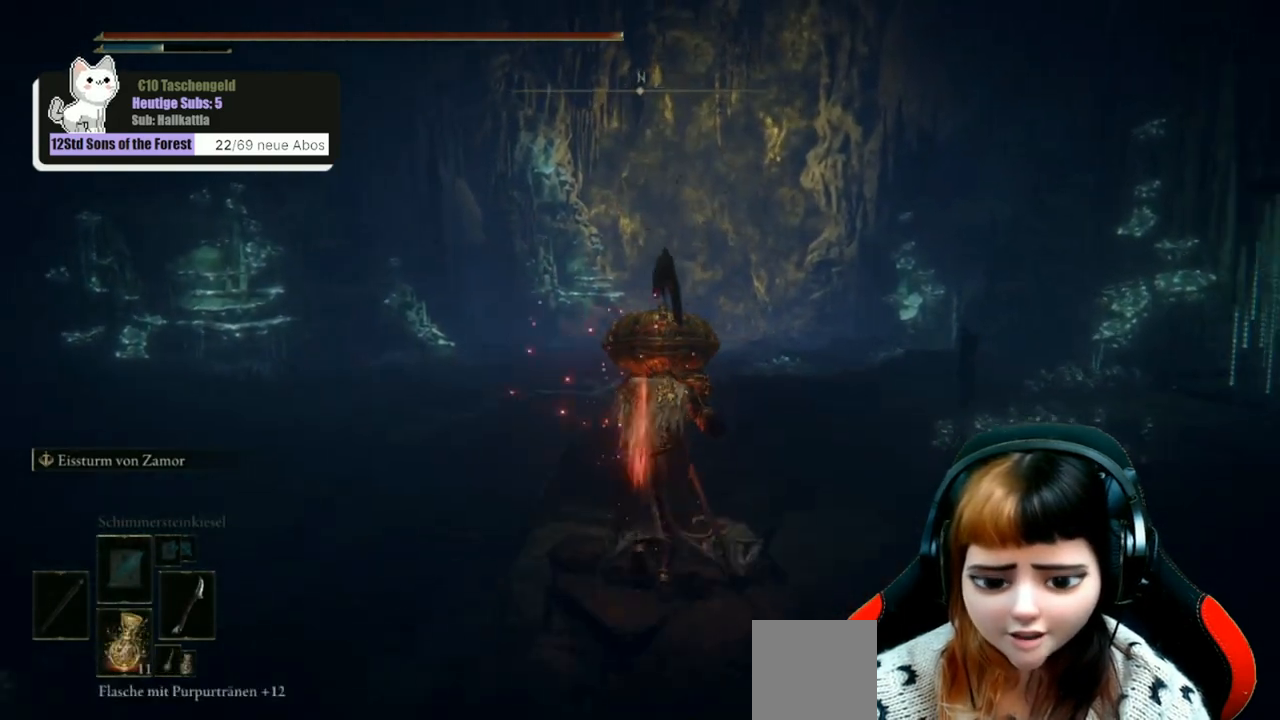
{"buttons": [], "left_stick": "up", "right_stick": "center", "events": [[233, "right_stick", "down"], [333, "right_stick", "center"]]}
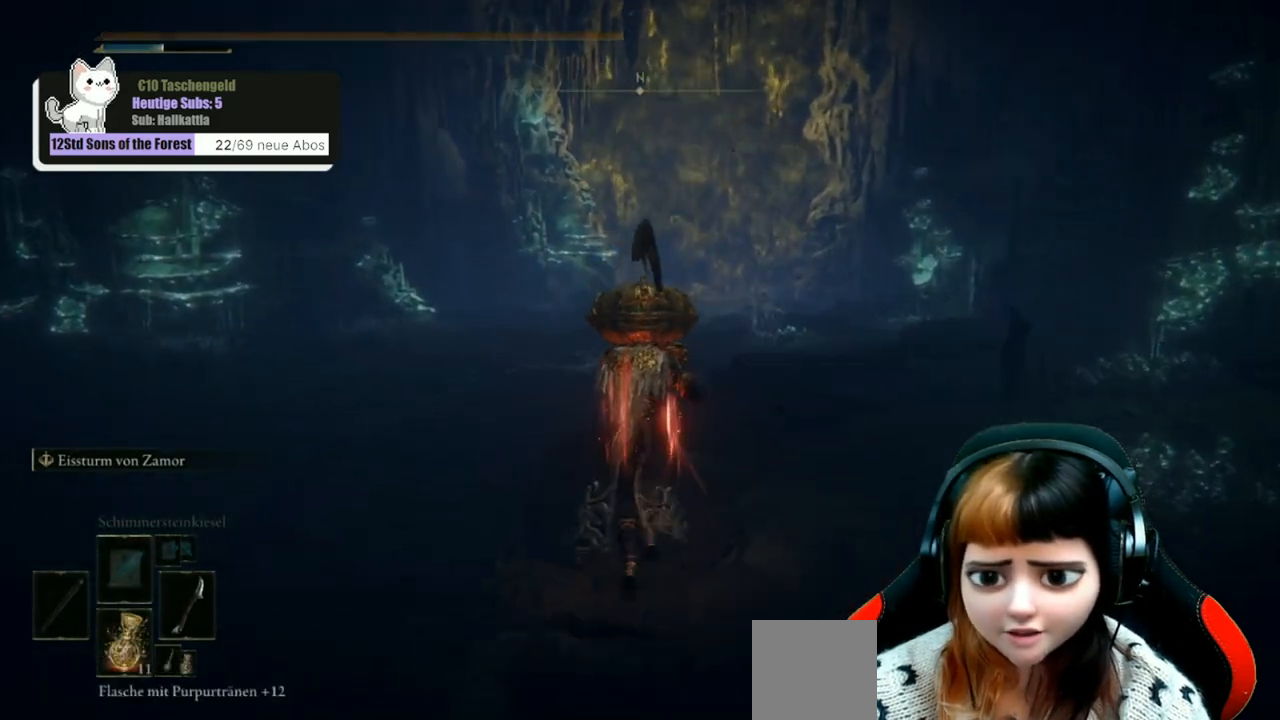
{"buttons": ["B"], "left_stick": "up", "right_stick": "center", "events": [[133, "B", "down"]]}
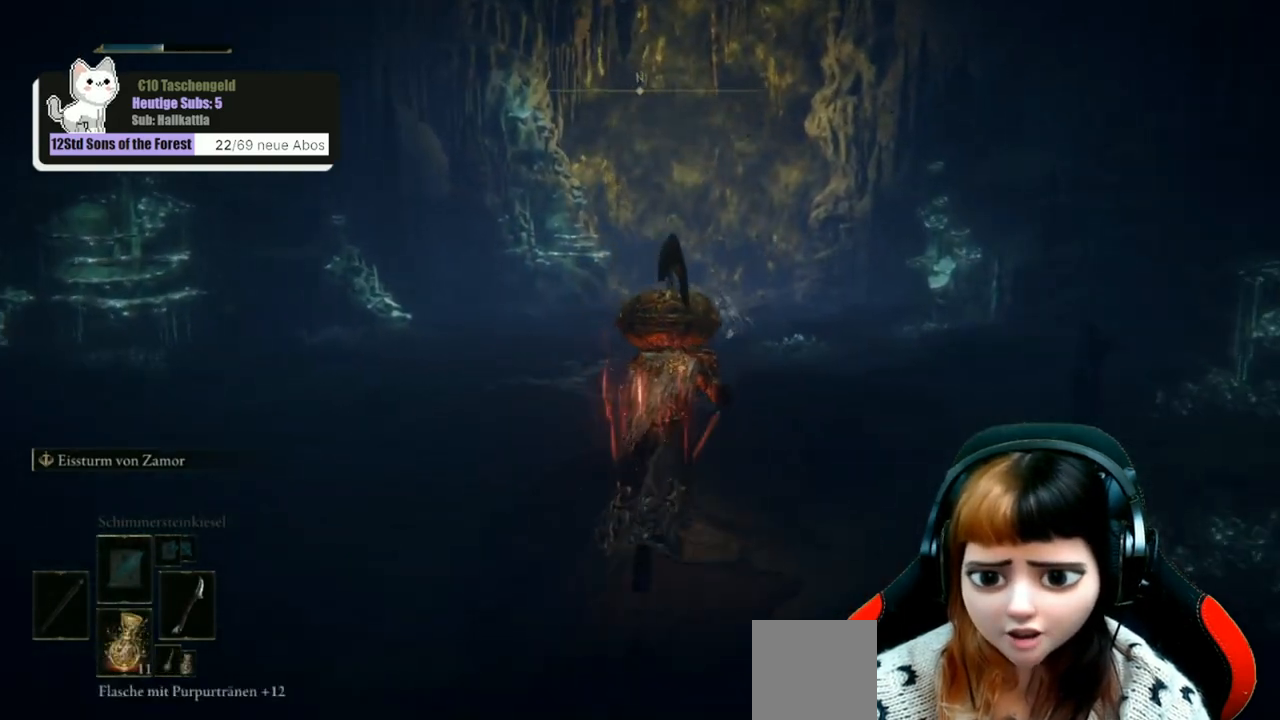
{"buttons": ["B"], "left_stick": "up", "right_stick": "center", "events": []}
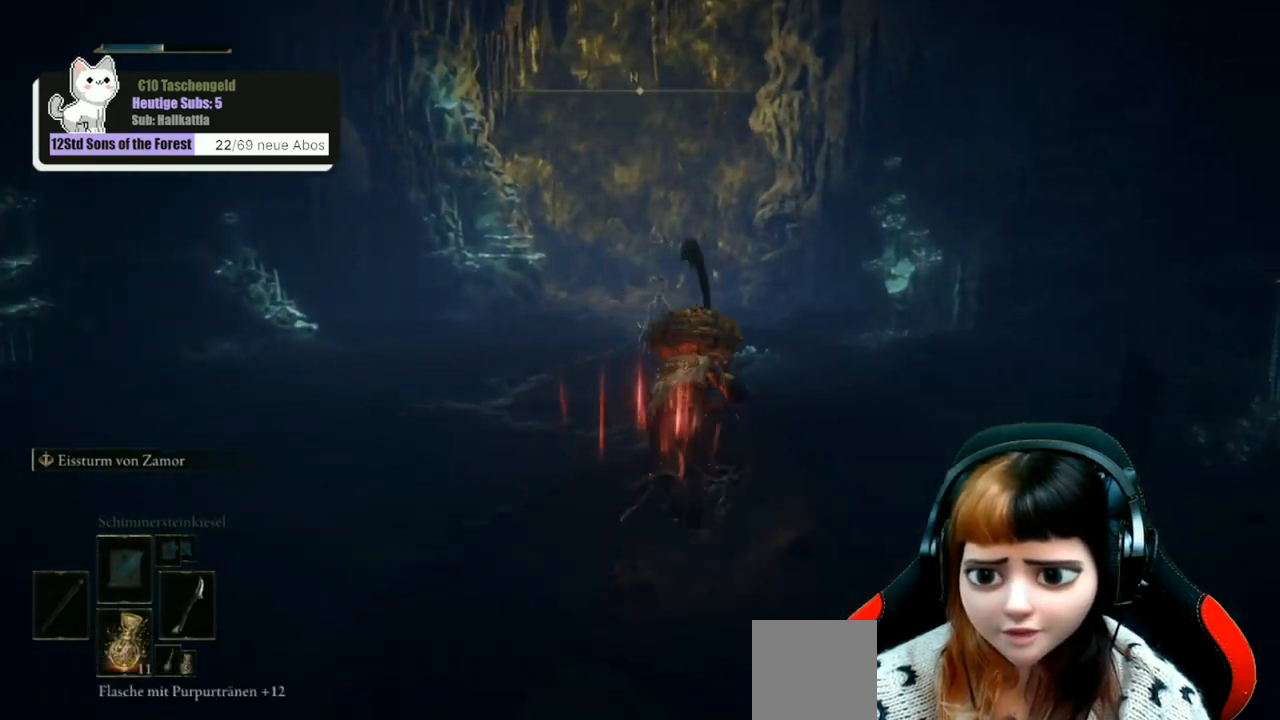
{"buttons": ["B"], "left_stick": "up", "right_stick": "center", "events": []}
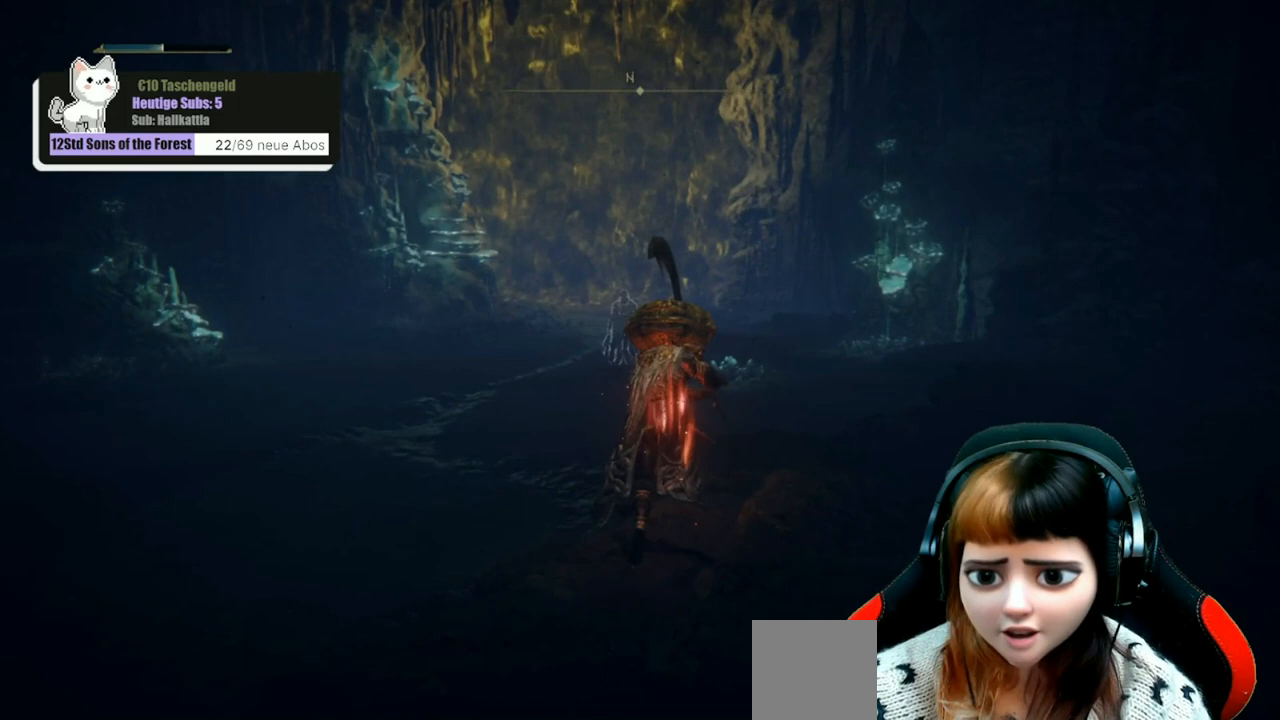
{"buttons": ["B"], "left_stick": "up", "right_stick": "center", "events": []}
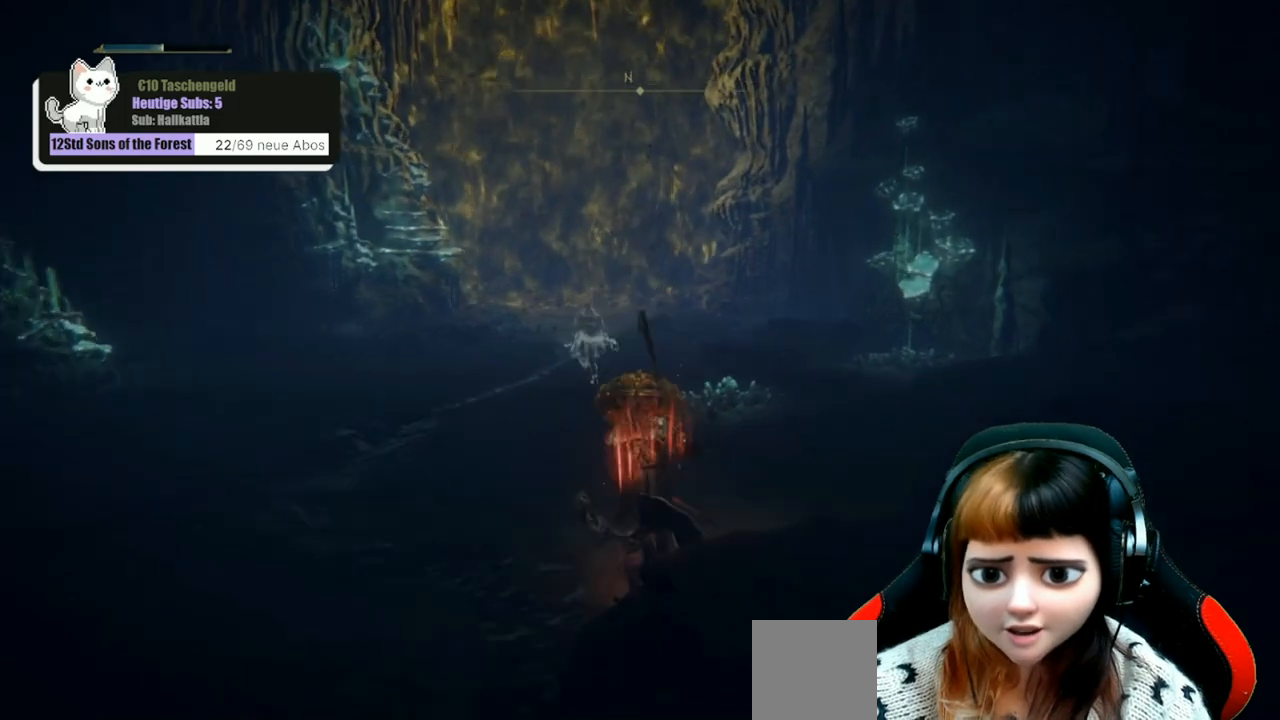
{"buttons": ["B"], "left_stick": "up", "right_stick": "center", "events": []}
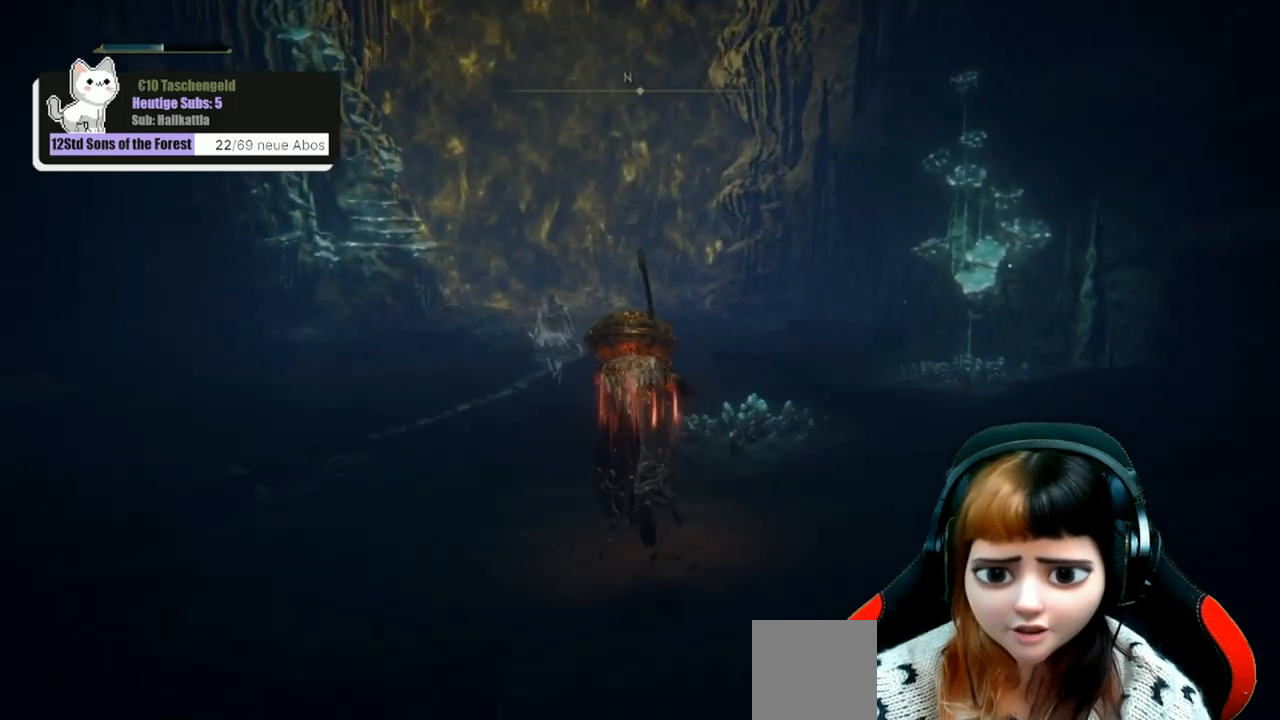
{"buttons": ["B"], "left_stick": "up", "right_stick": "center", "events": []}
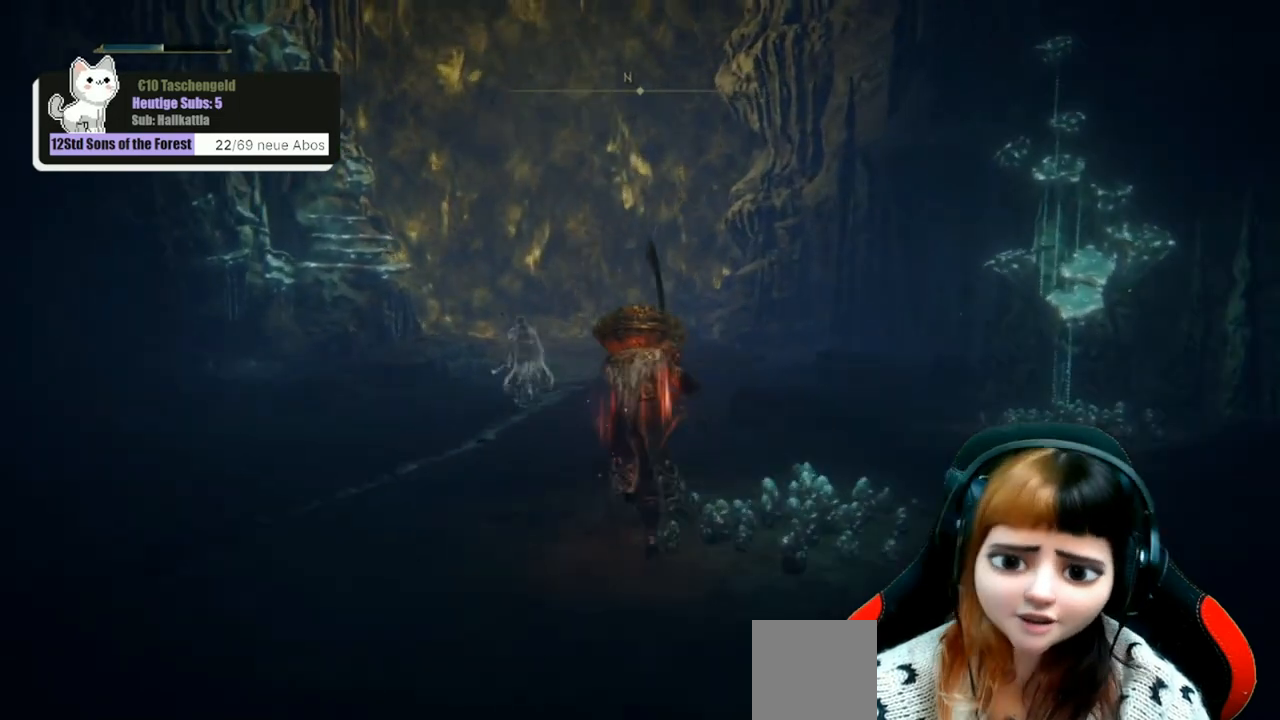
{"buttons": ["B"], "left_stick": "up", "right_stick": "center", "events": []}
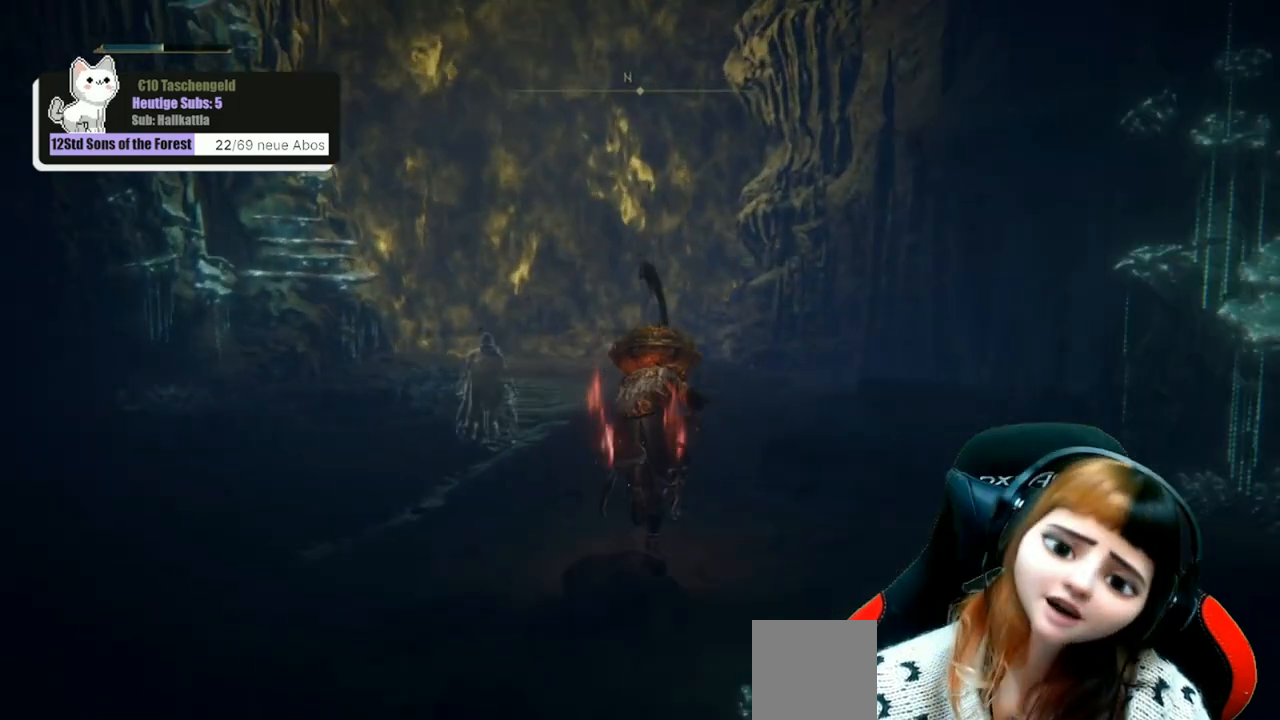
{"buttons": [], "left_stick": "center", "right_stick": "down-left", "events": [[233, "B", "up"], [433, "right_stick", "down-left"], [467, "left_stick", "center"]]}
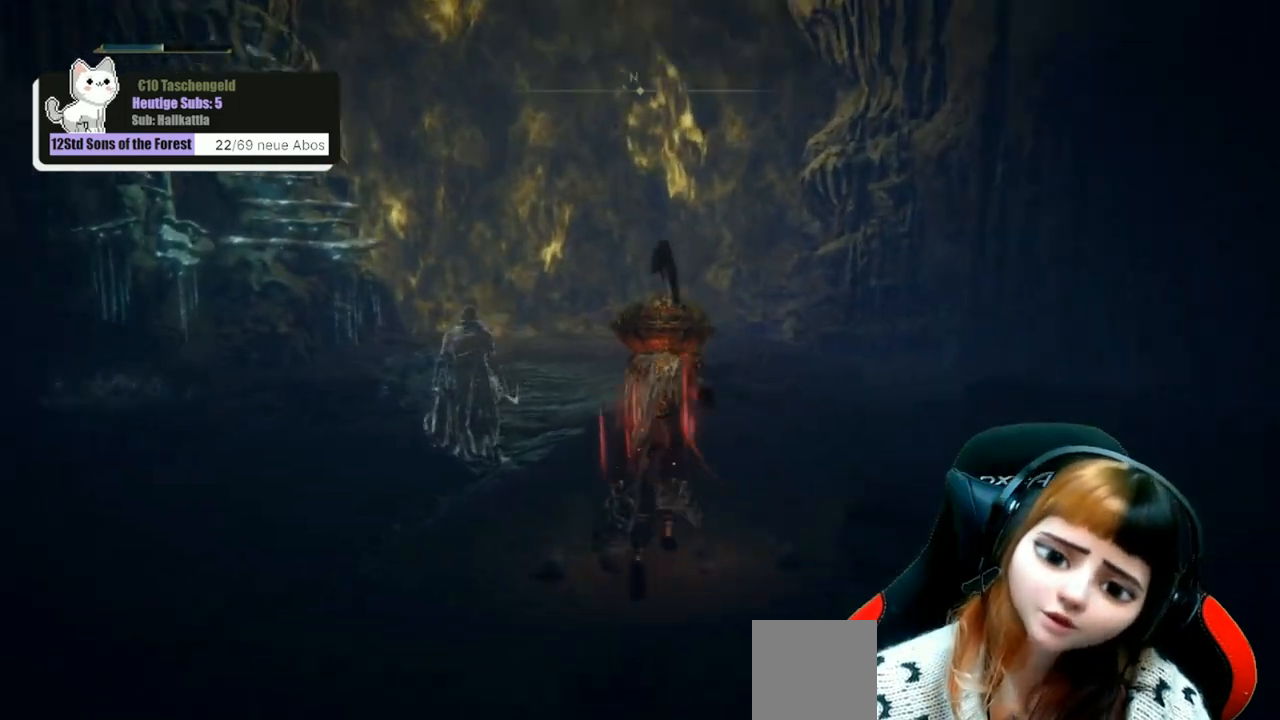
{"buttons": [], "left_stick": "center", "right_stick": "left", "events": [[233, "right_stick", "left"]]}
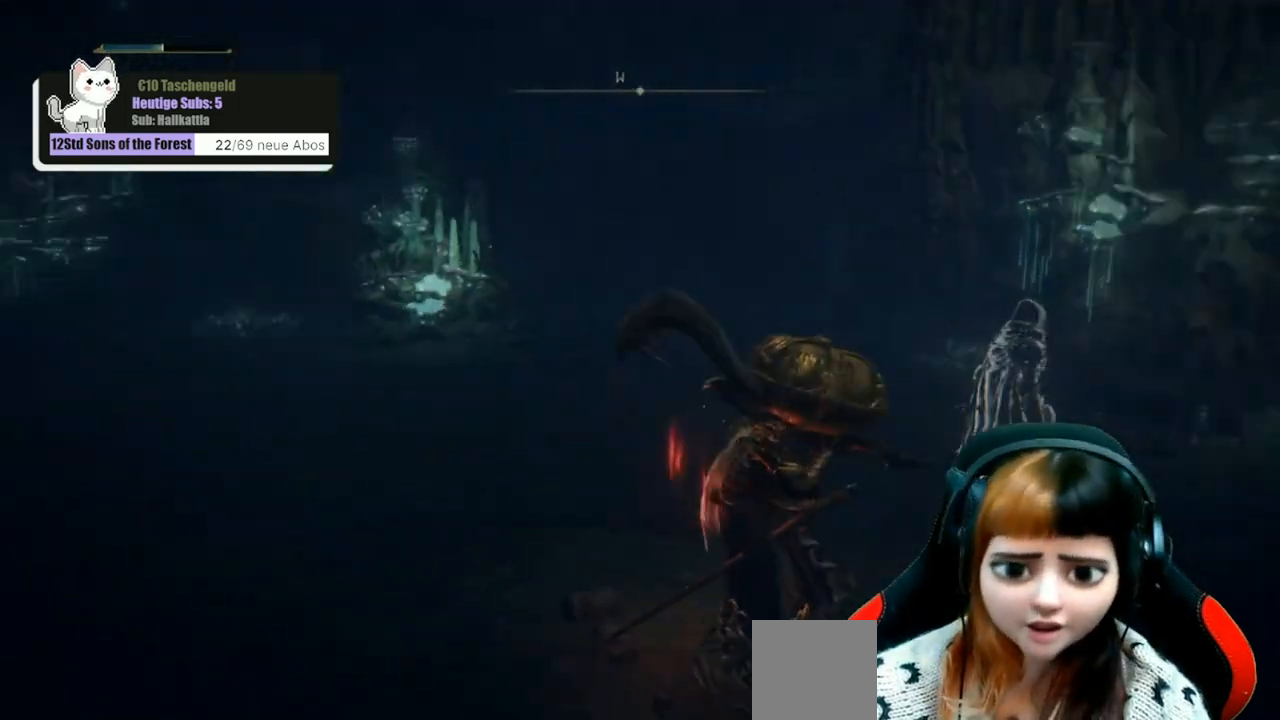
{"buttons": [], "left_stick": "center", "right_stick": "left", "events": [[133, "right_stick", "center"], [367, "right_stick", "left"]]}
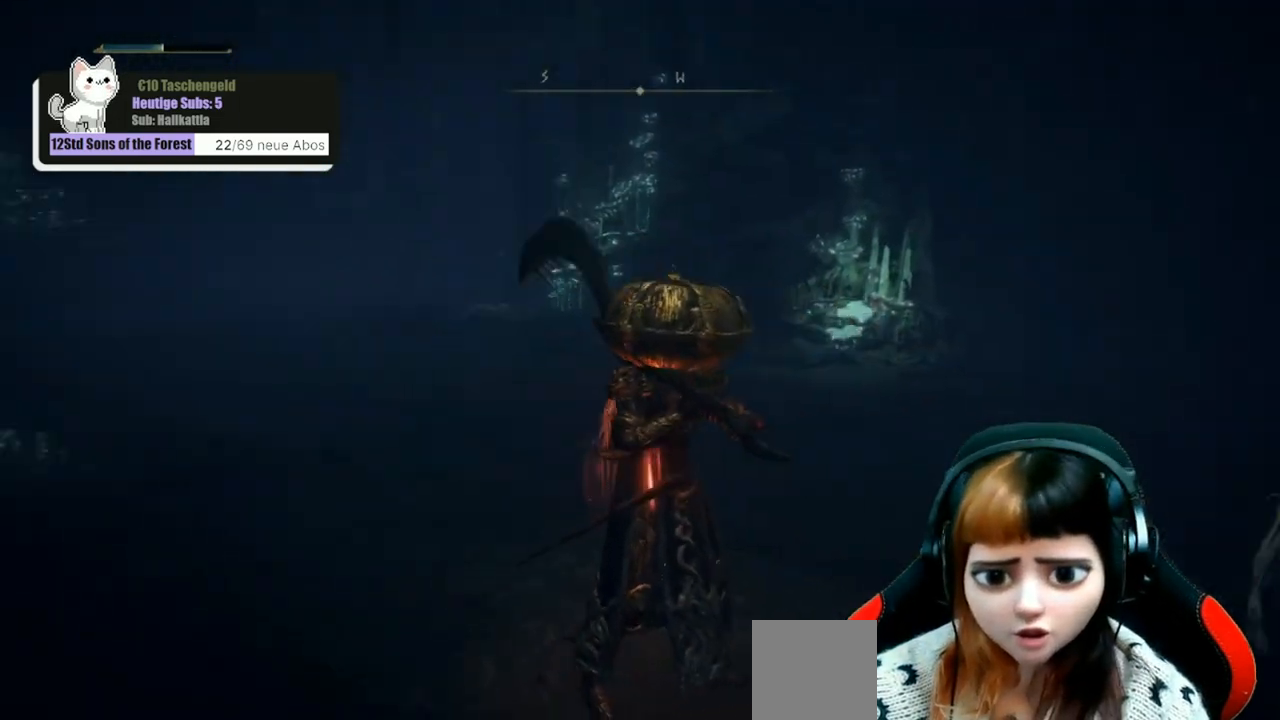
{"buttons": [], "left_stick": "center", "right_stick": "center", "events": [[200, "right_stick", "center"]]}
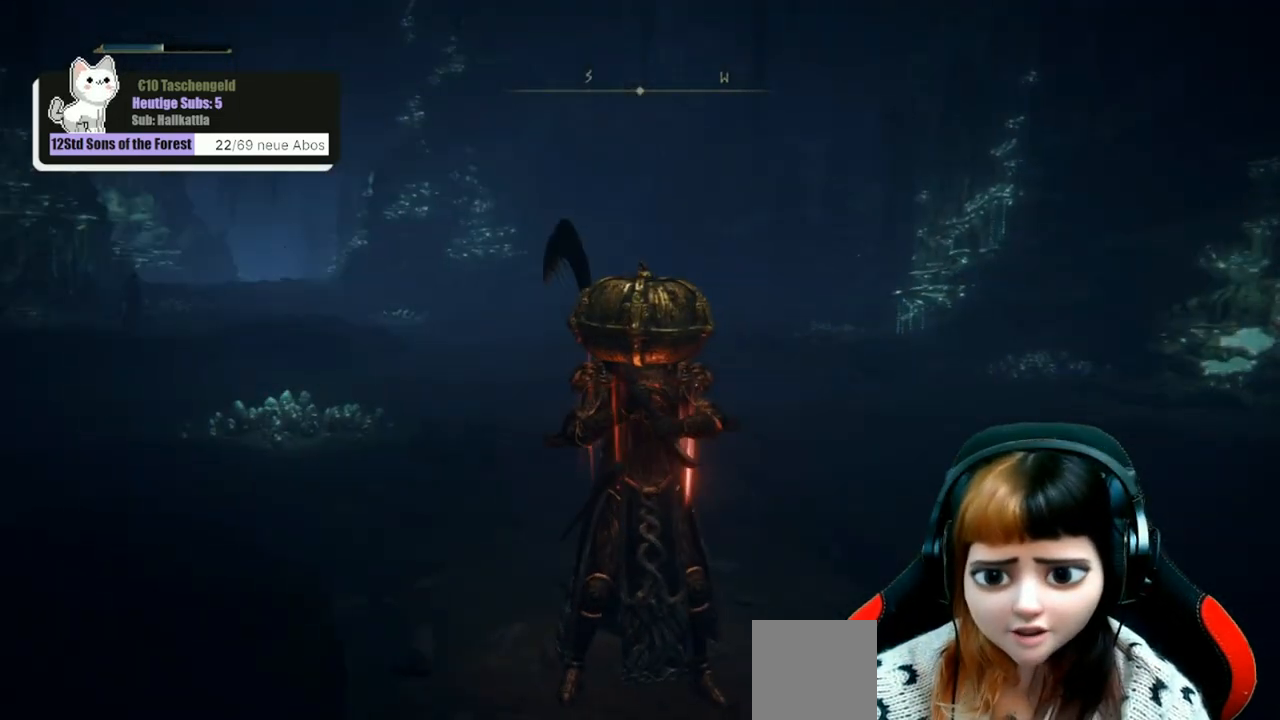
{"buttons": [], "left_stick": "center", "right_stick": "center", "events": []}